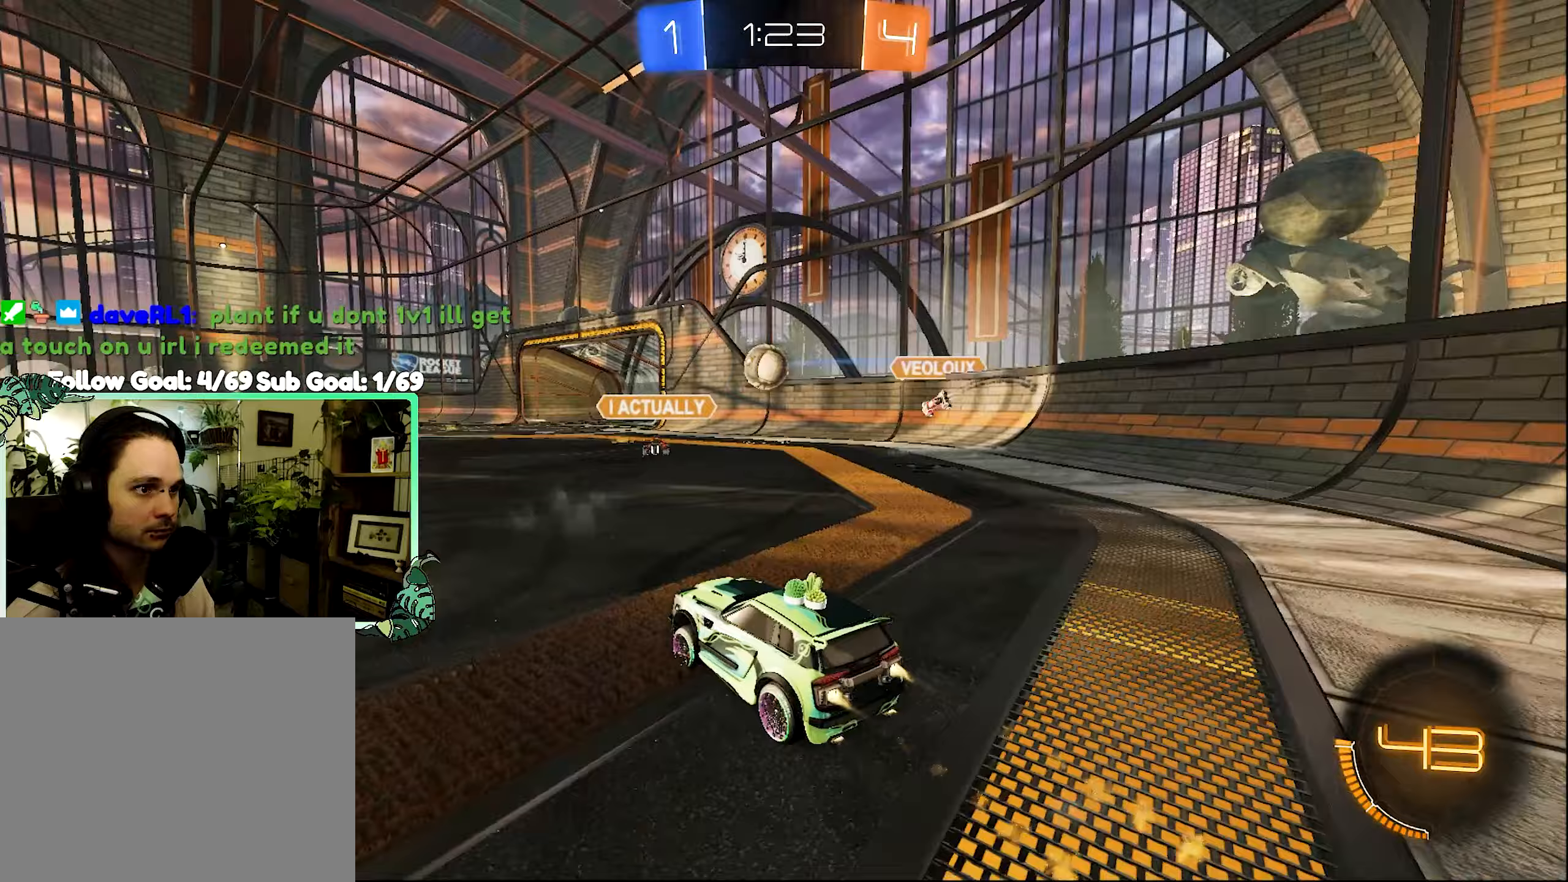
Gameplay with a controller (Xbox layout); each line is a JSON object with the inputs held at the frame after it (dt_ms = milliseconds from this image to that frame). "events" lists button and stick changes between this image and that frame as [ms after this image, input, new state], when the widget could be followed in between. Not read: R3.
{"dt_ms": 133, "buttons": ["B", "R2"], "left_stick": "center", "right_stick": "center", "events": []}
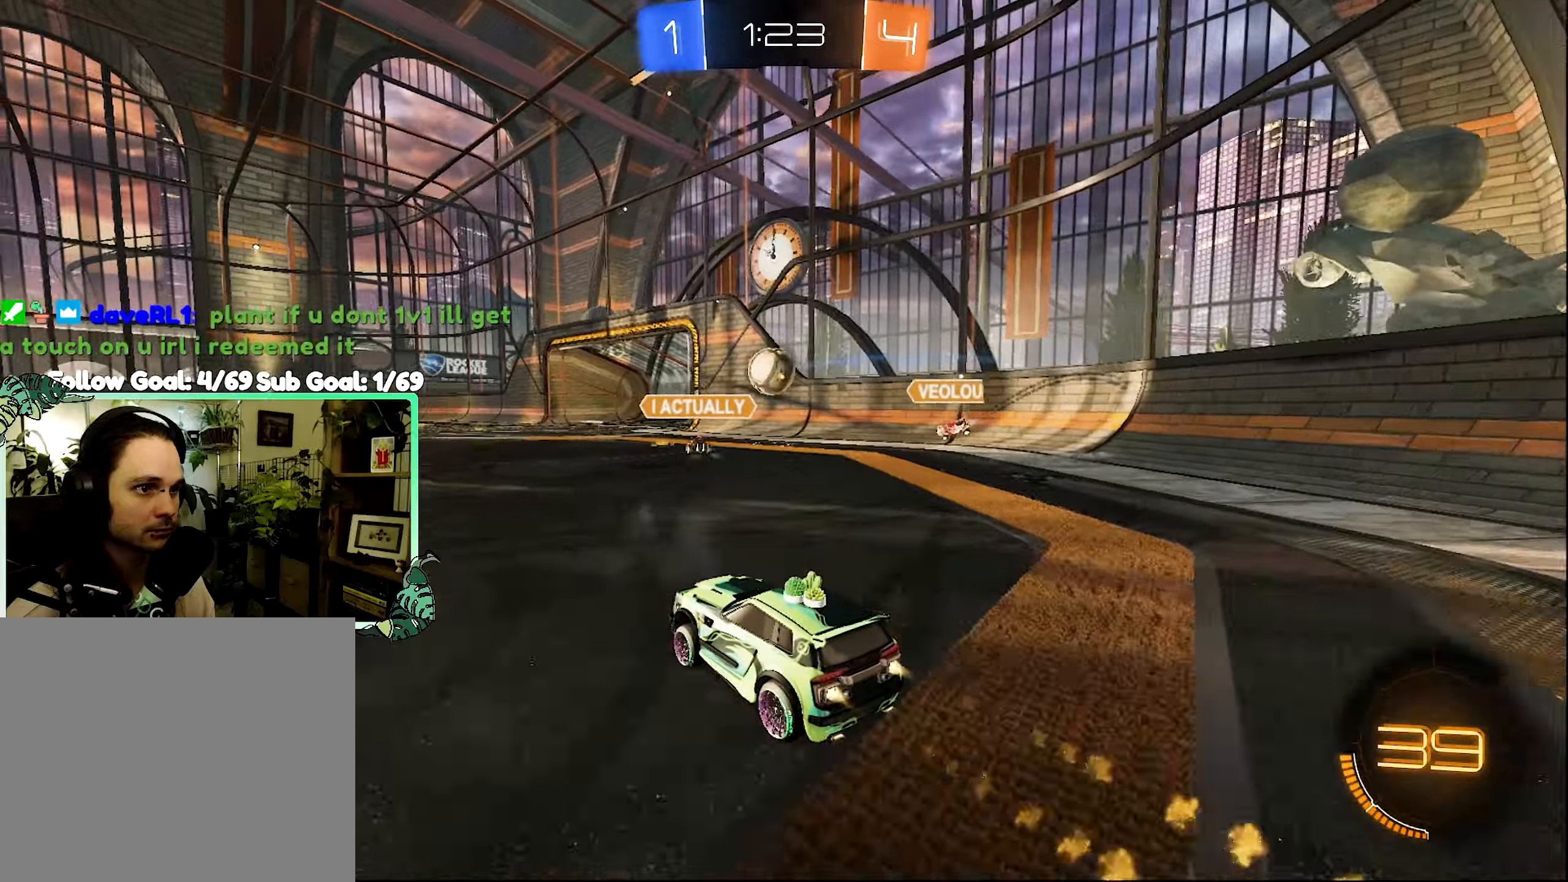
{"dt_ms": 500, "buttons": ["R2"], "left_stick": "center", "right_stick": "center", "events": [[500, "B", "up"]]}
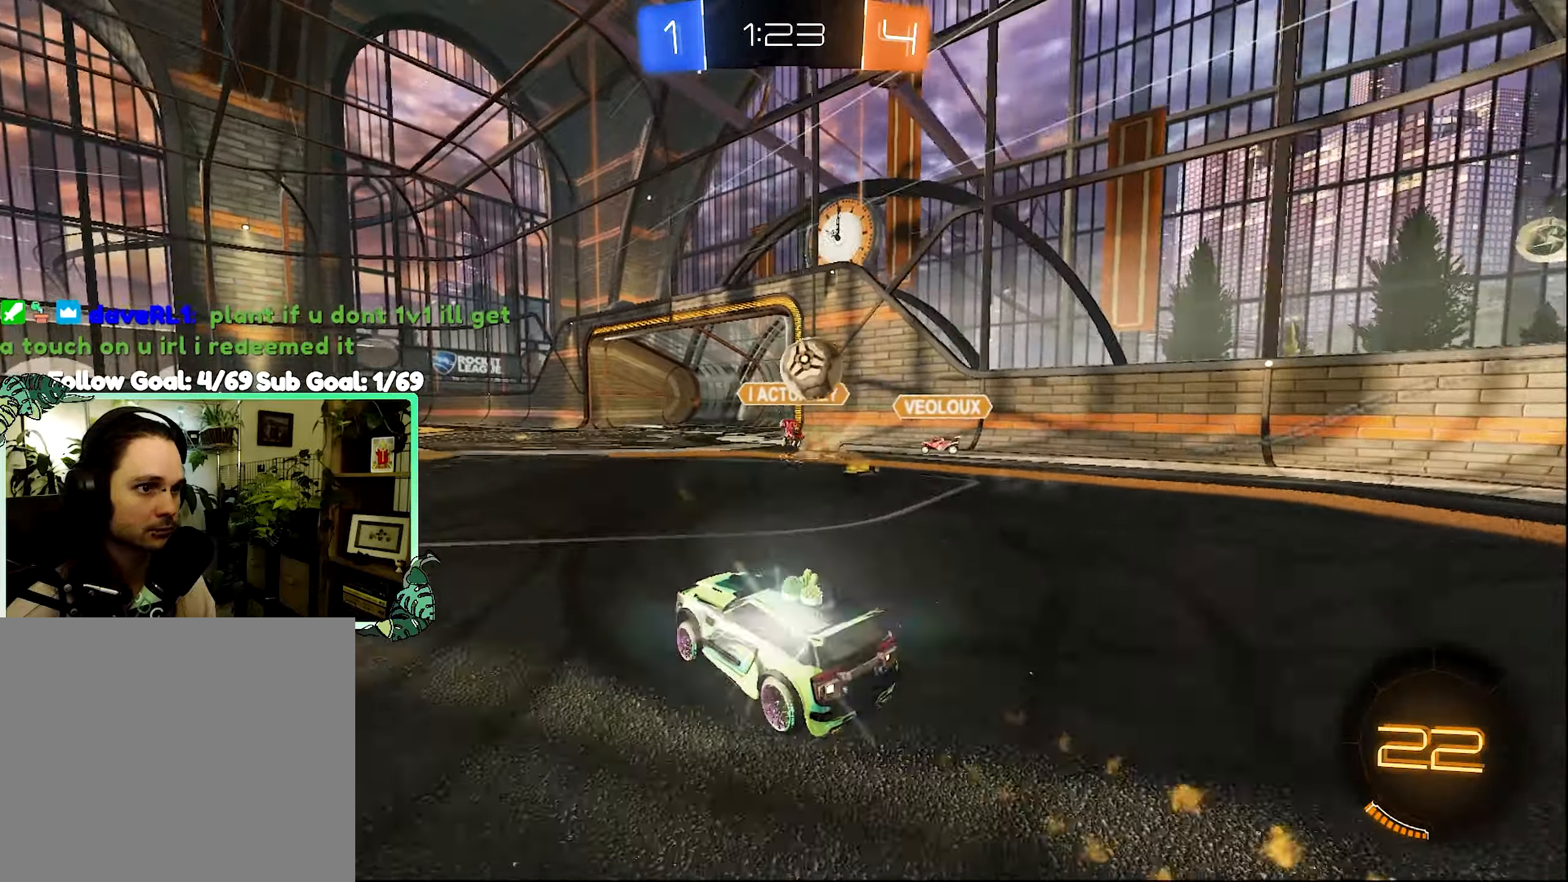
{"dt_ms": 500, "buttons": ["A", "R2"], "left_stick": "right", "right_stick": "center", "events": [[100, "left_stick", "right"], [134, "L2", "down"], [134, "R2", "up"], [434, "R2", "down"], [467, "A", "down"], [467, "L2", "up"]]}
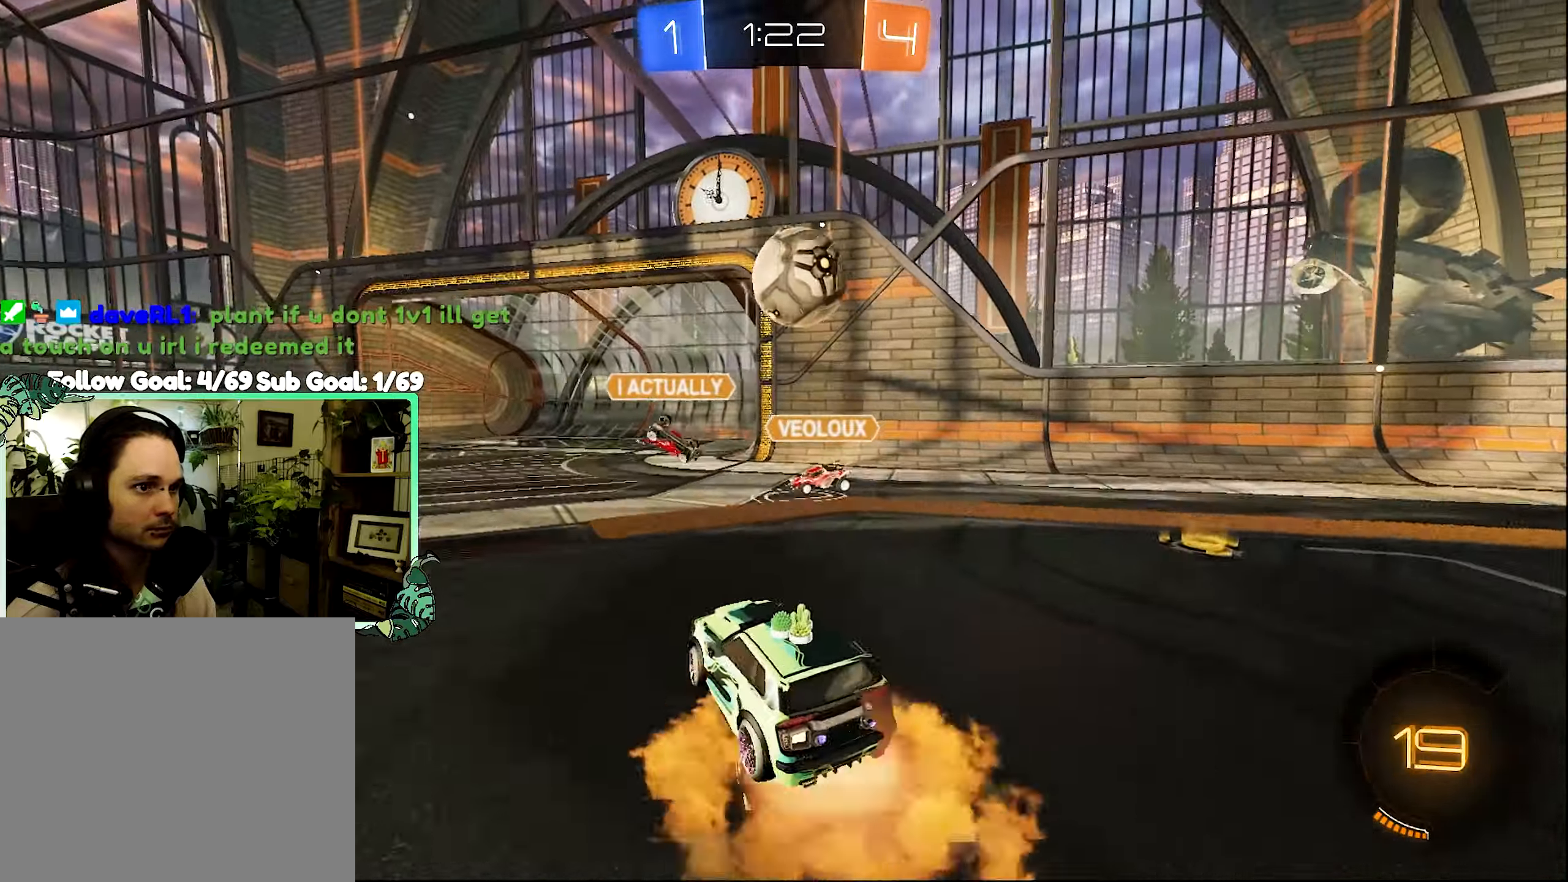
{"dt_ms": 500, "buttons": ["B", "L1", "R2"], "left_stick": "left", "right_stick": "center", "events": [[100, "left_stick", "down"], [134, "A", "up"], [167, "left_stick", "center"], [200, "A", "down"], [267, "A", "up"], [267, "B", "down"], [300, "L1", "down"], [334, "left_stick", "down-left"], [500, "left_stick", "left"]]}
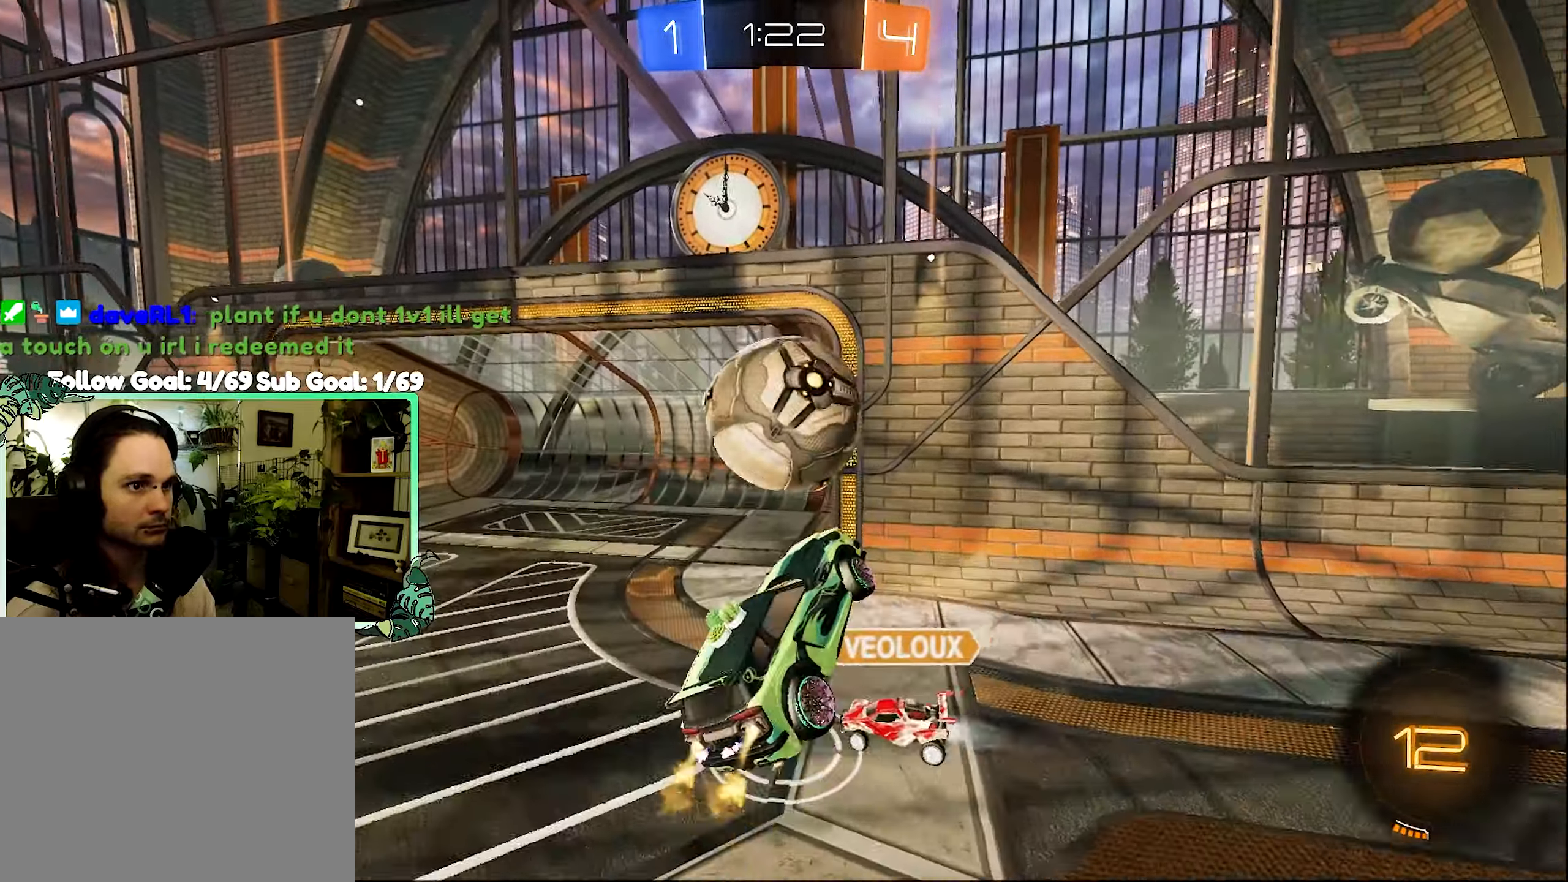
{"dt_ms": 500, "buttons": ["B", "R2"], "left_stick": "up-right", "right_stick": "center", "events": [[167, "L1", "up"], [200, "L1", "down"], [267, "left_stick", "up-right"], [367, "L1", "up"]]}
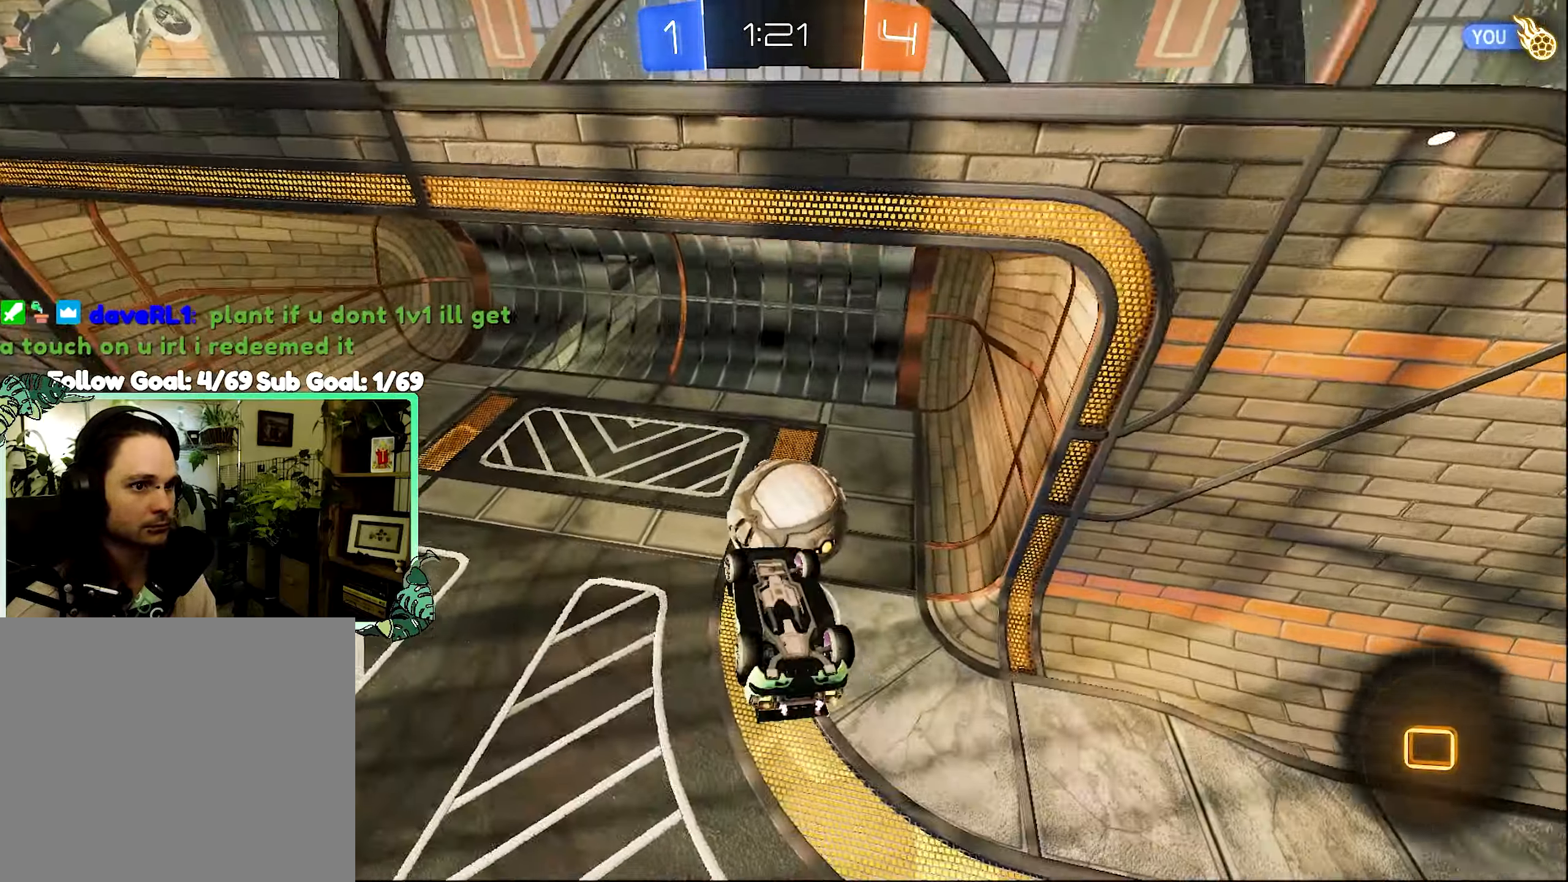
{"dt_ms": 500, "buttons": [], "left_stick": "center", "right_stick": "center", "events": [[34, "left_stick", "up"], [100, "B", "up"], [167, "Y", "down"], [200, "left_stick", "center"], [300, "Y", "up"], [334, "R2", "up"]]}
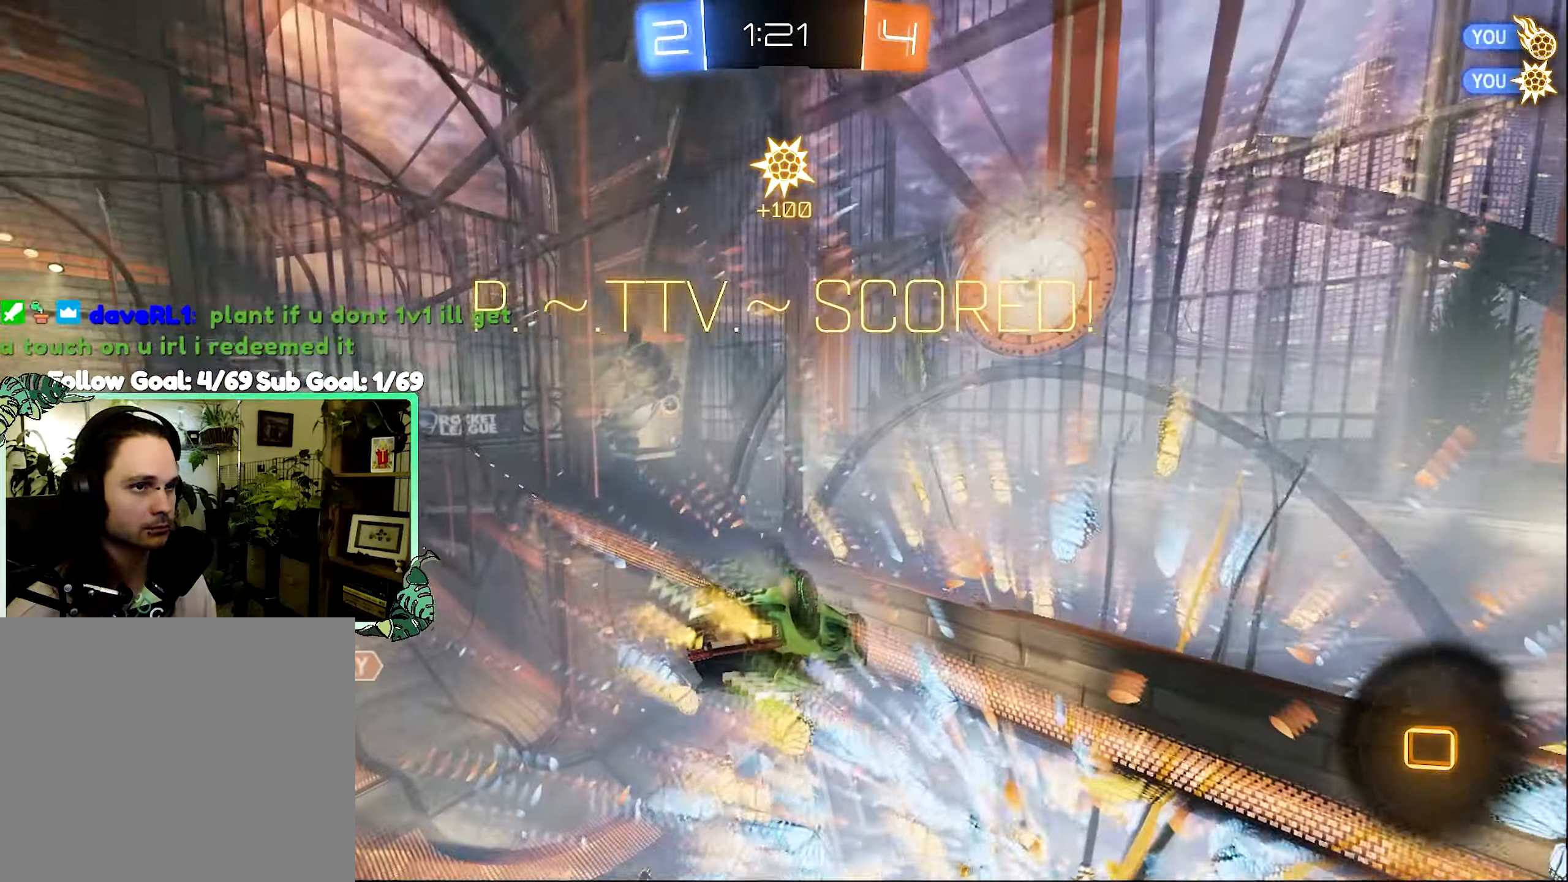
{"dt_ms": 500, "buttons": [], "left_stick": "center", "right_stick": "center", "events": []}
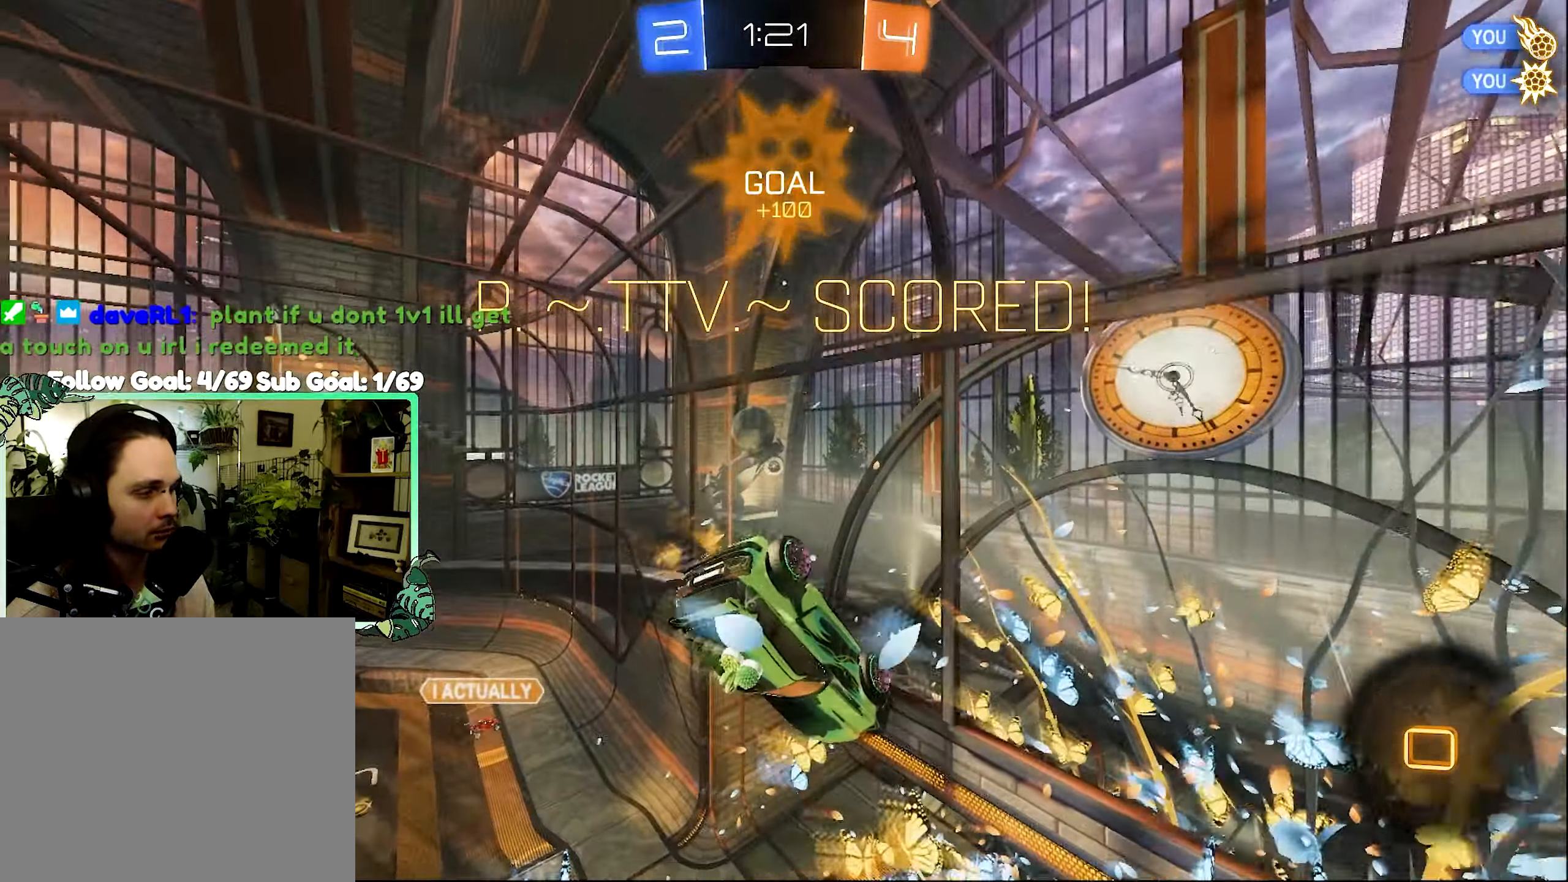
{"dt_ms": 500, "buttons": [], "left_stick": "center", "right_stick": "center", "events": []}
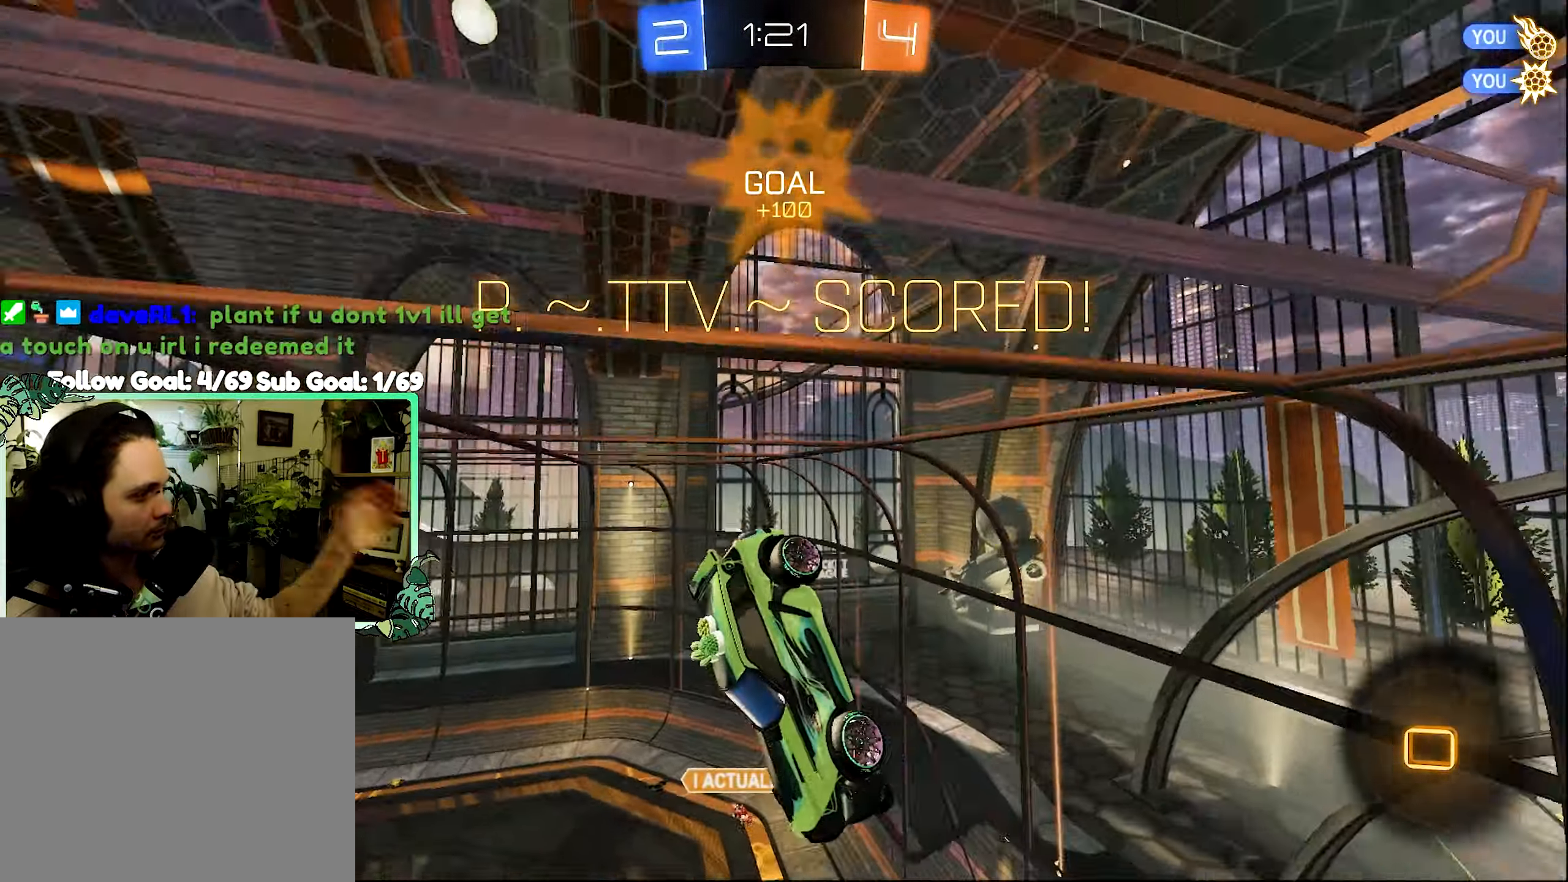
{"dt_ms": 500, "buttons": [], "left_stick": "center", "right_stick": "center", "events": []}
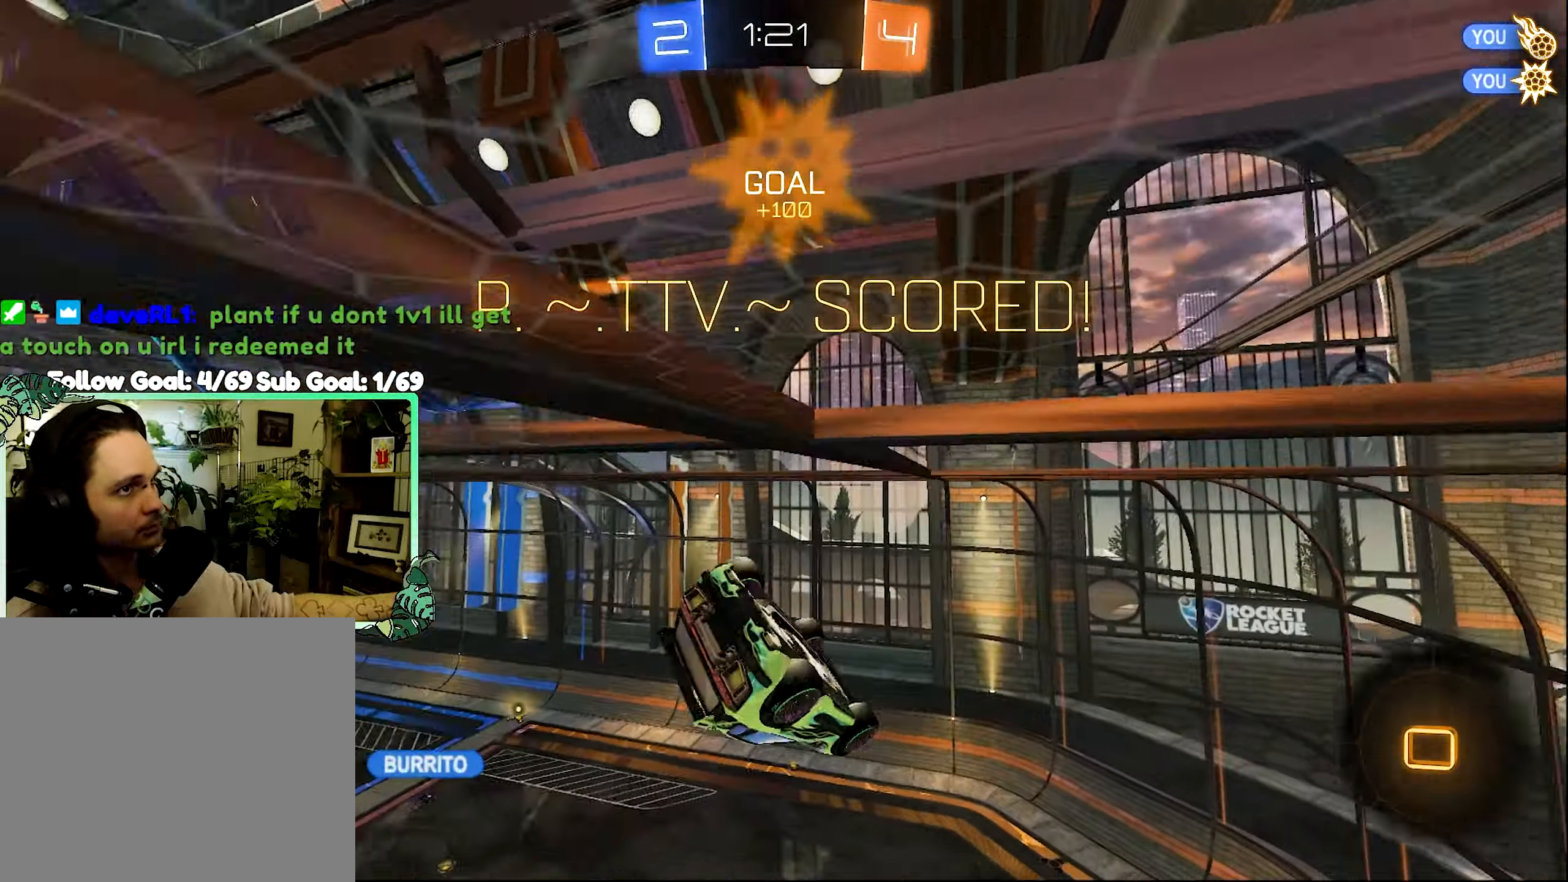
{"dt_ms": 500, "buttons": [], "left_stick": "center", "right_stick": "center", "events": []}
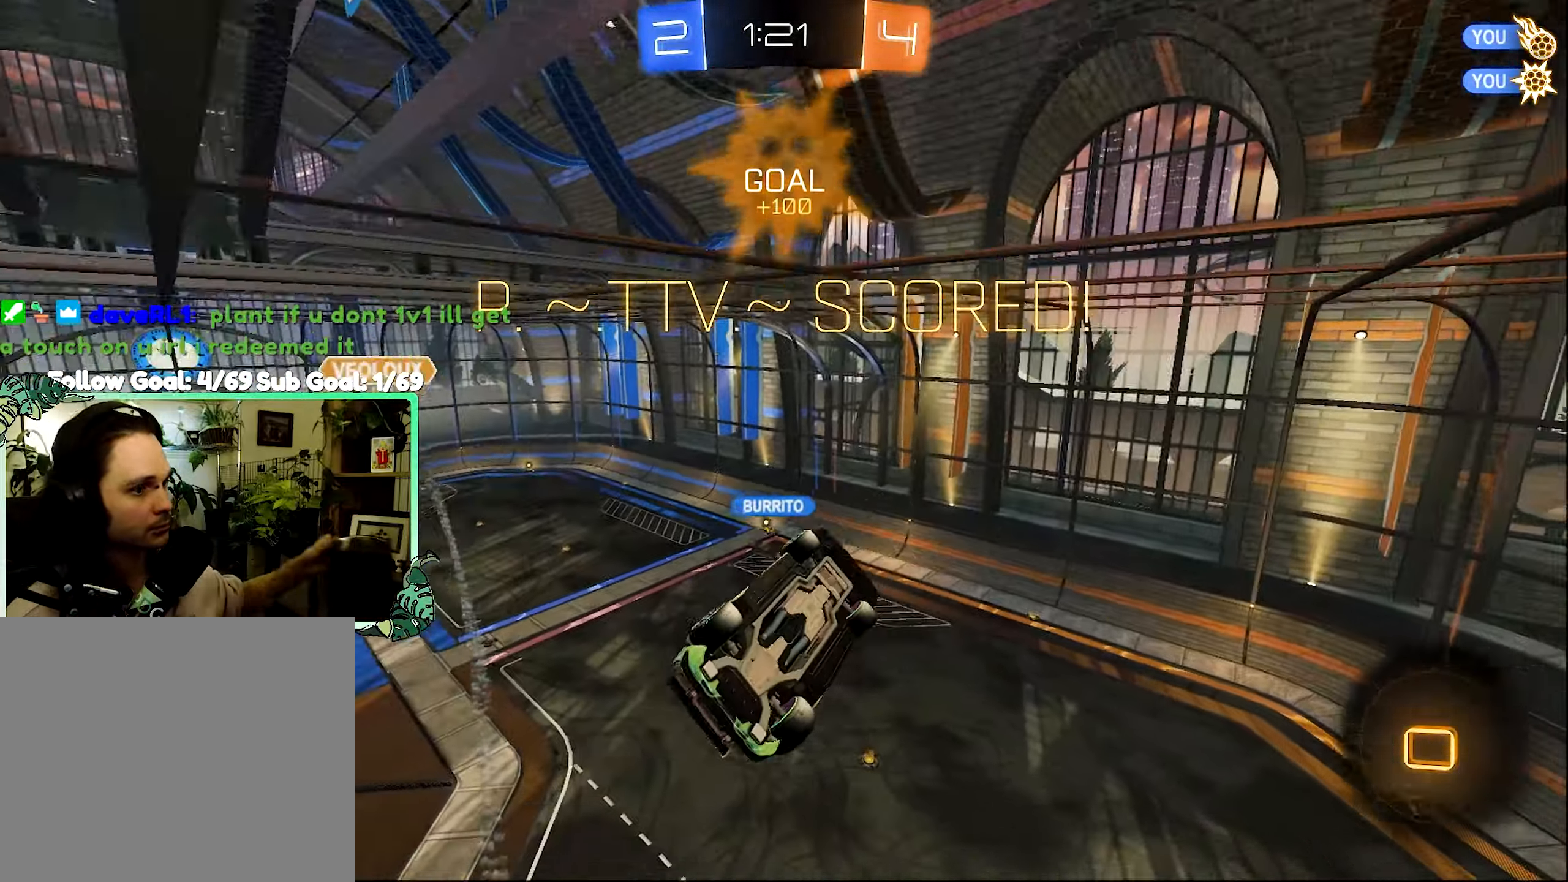
{"dt_ms": 500, "buttons": ["R1"], "left_stick": "center", "right_stick": "center", "events": [[100, "R1", "down"]]}
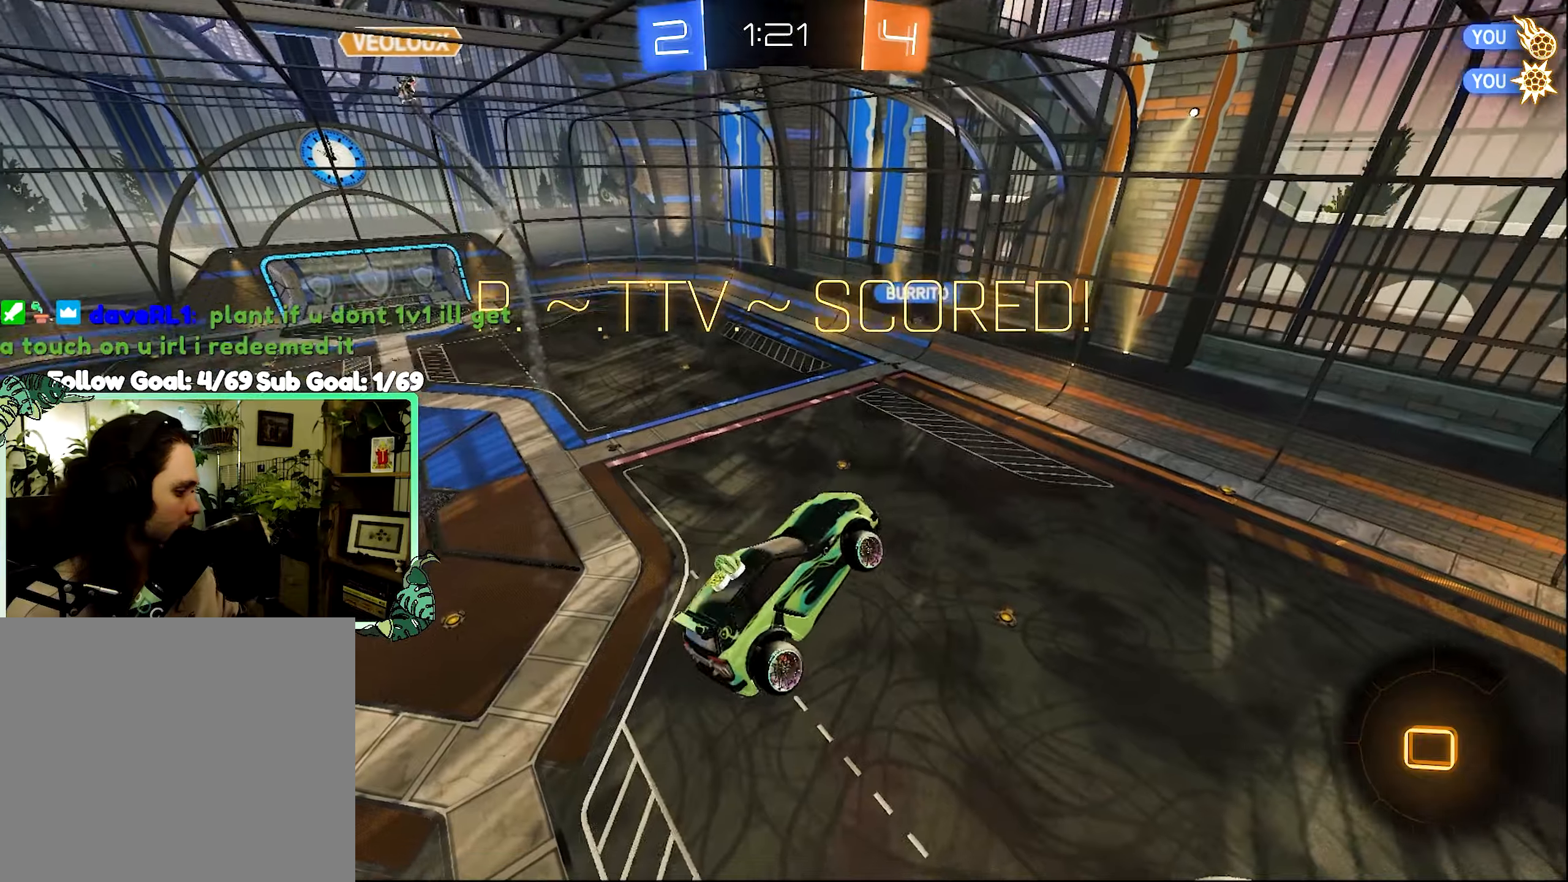
{"dt_ms": 500, "buttons": [], "left_stick": "center", "right_stick": "center", "events": [[66, "R1", "up"]]}
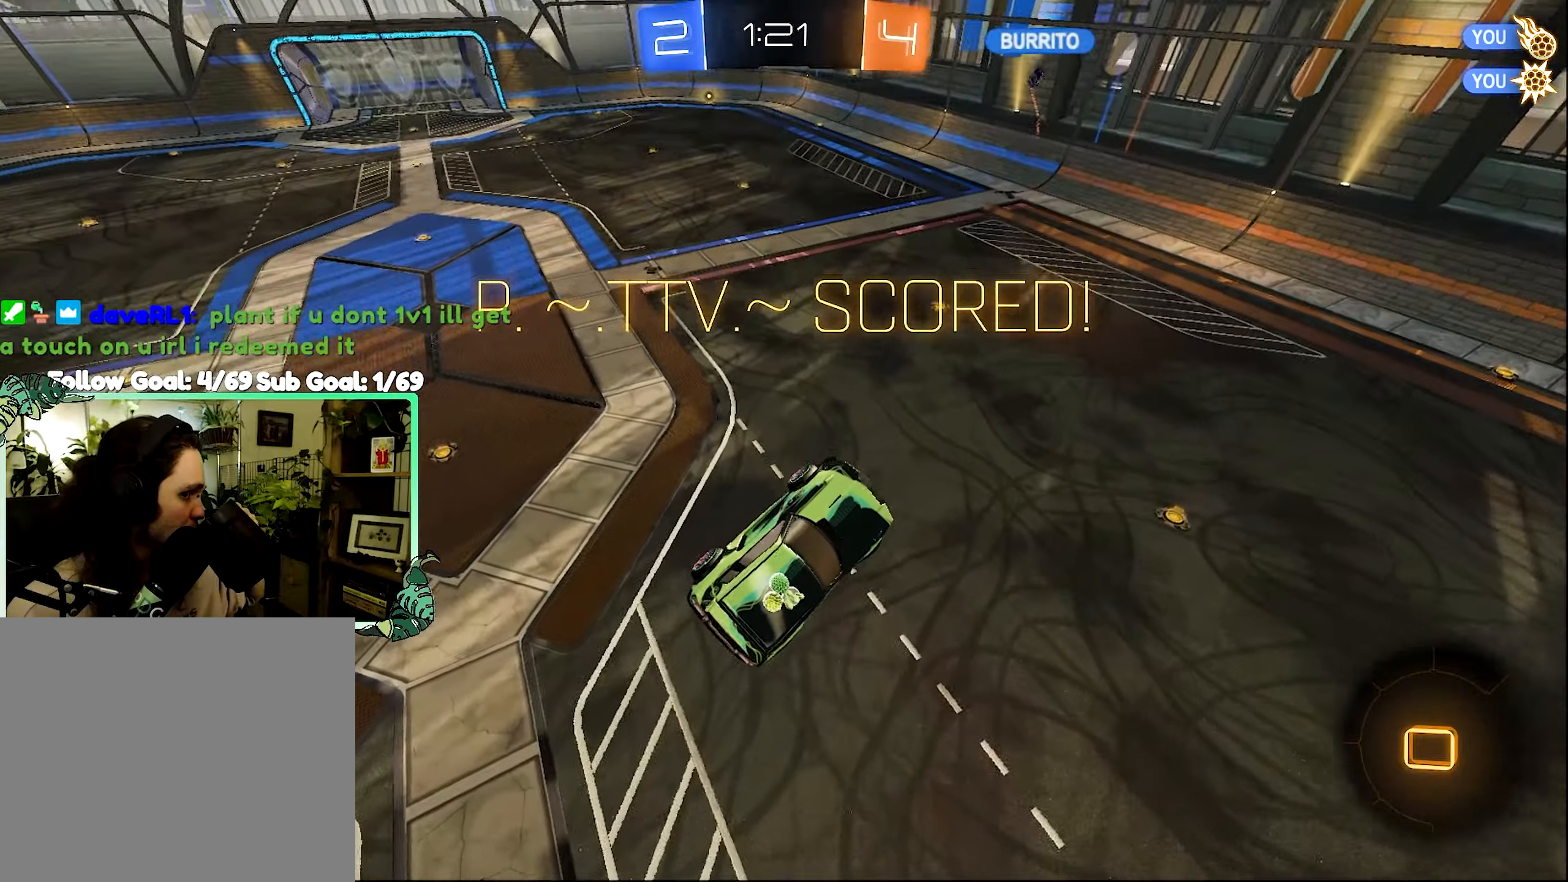
{"dt_ms": 500, "buttons": [], "left_stick": "center", "right_stick": "center", "events": []}
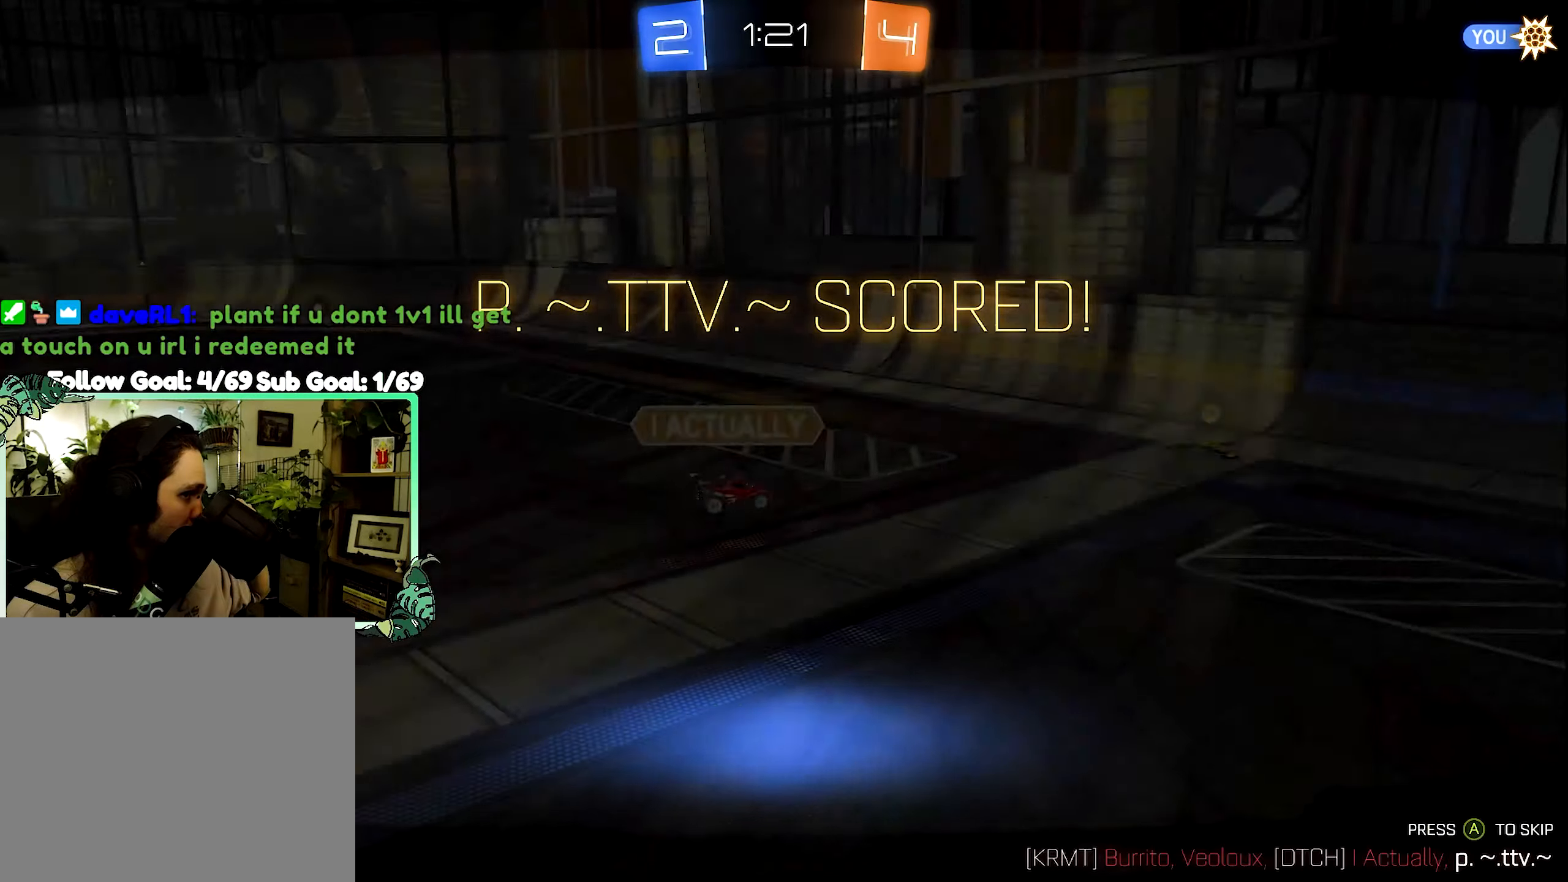
{"dt_ms": 500, "buttons": [], "left_stick": "center", "right_stick": "center", "events": []}
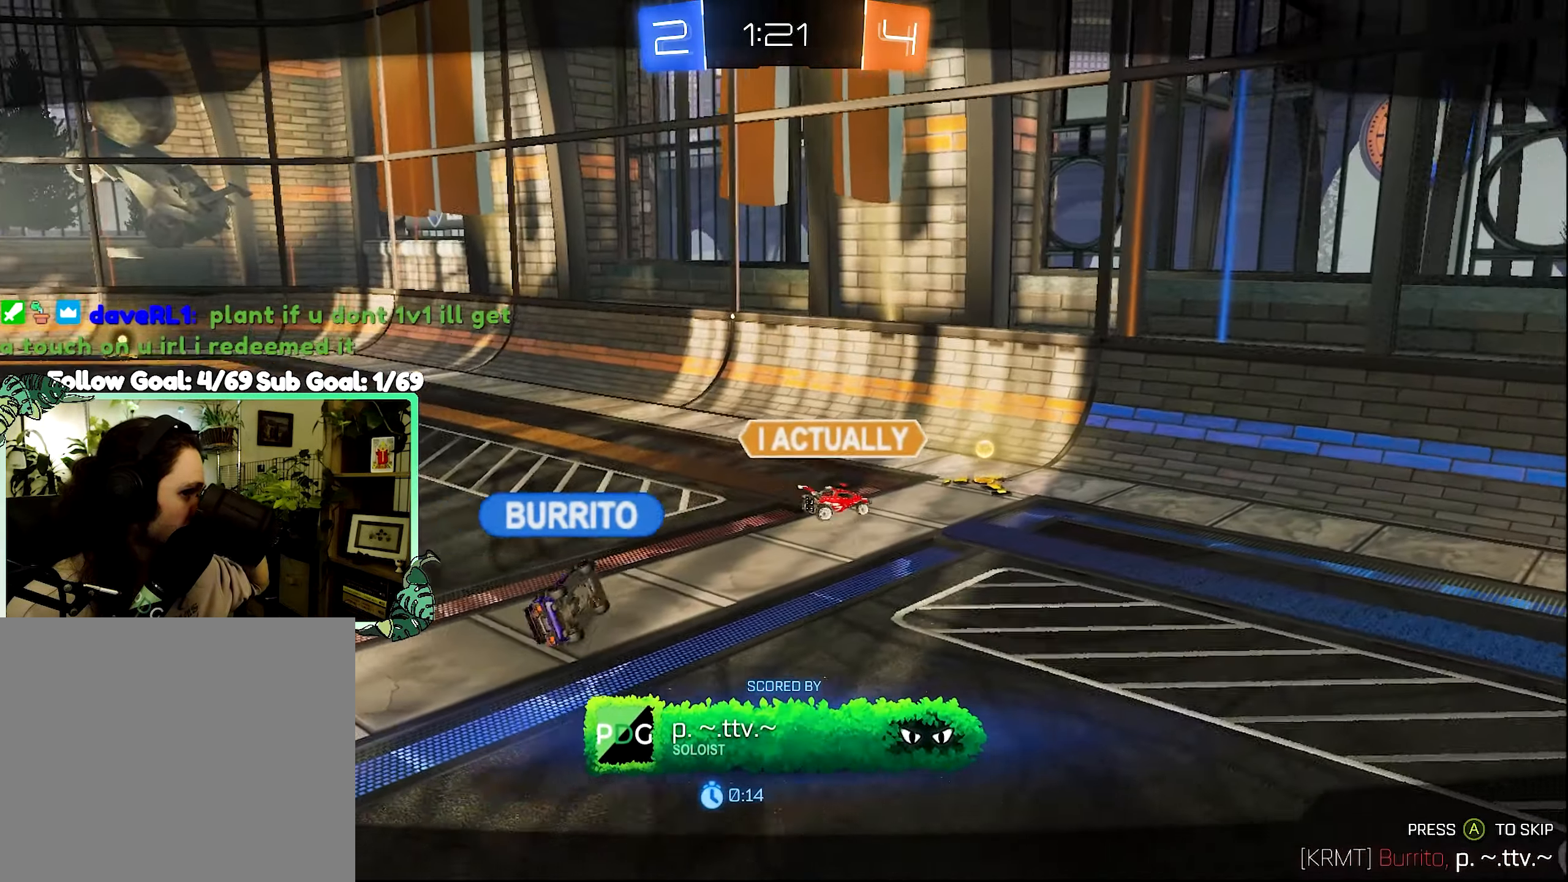
{"dt_ms": 500, "buttons": [], "left_stick": "center", "right_stick": "center", "events": [[233, "A", "down"], [333, "A", "up"]]}
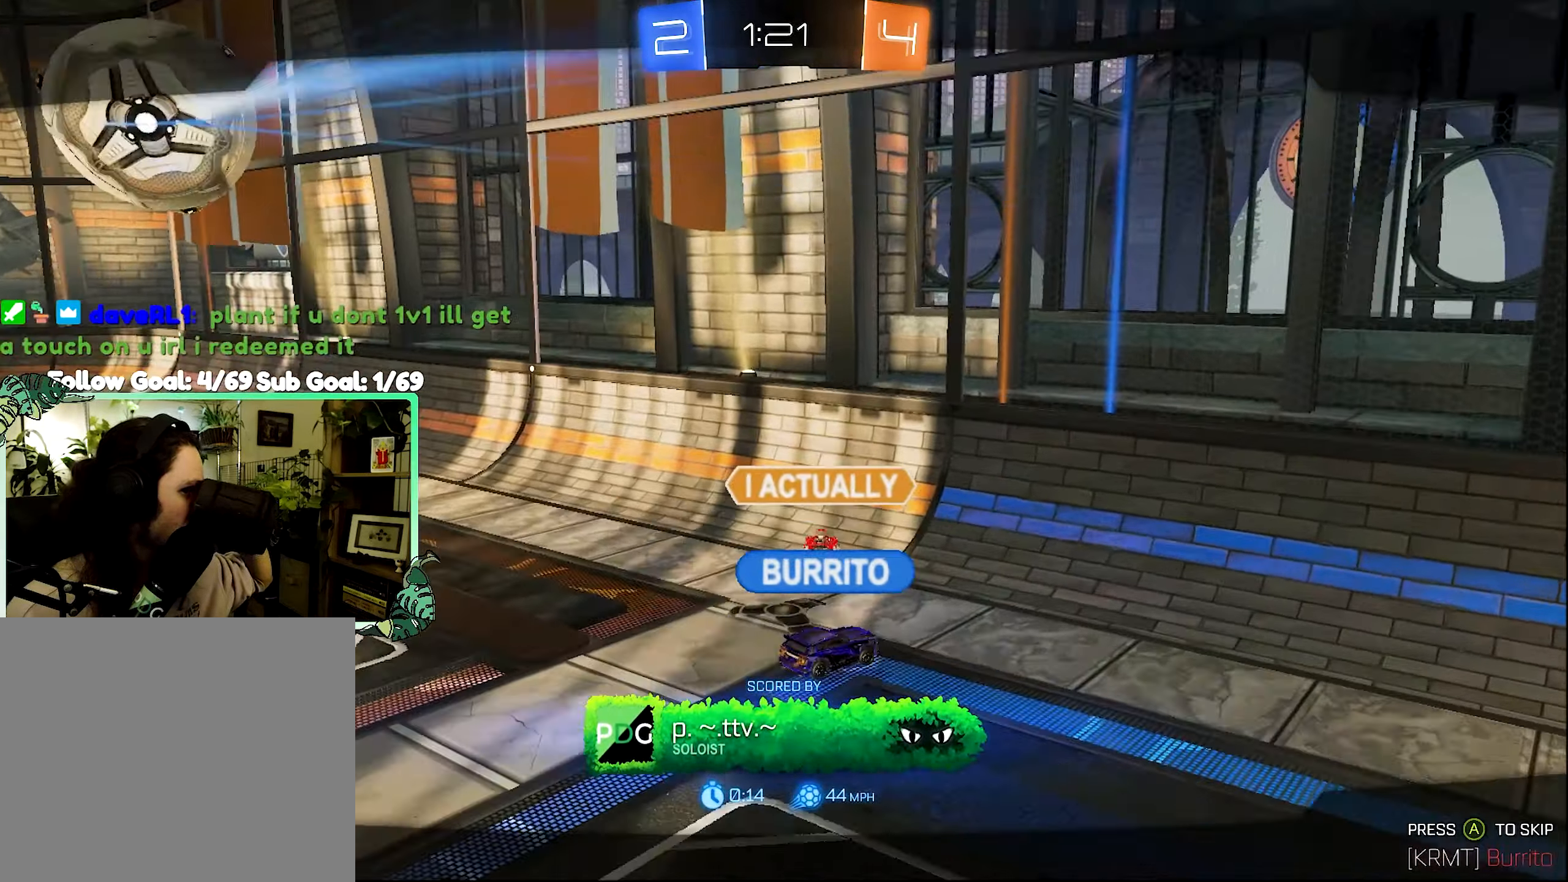
{"dt_ms": 500, "buttons": [], "left_stick": "center", "right_stick": "center", "events": []}
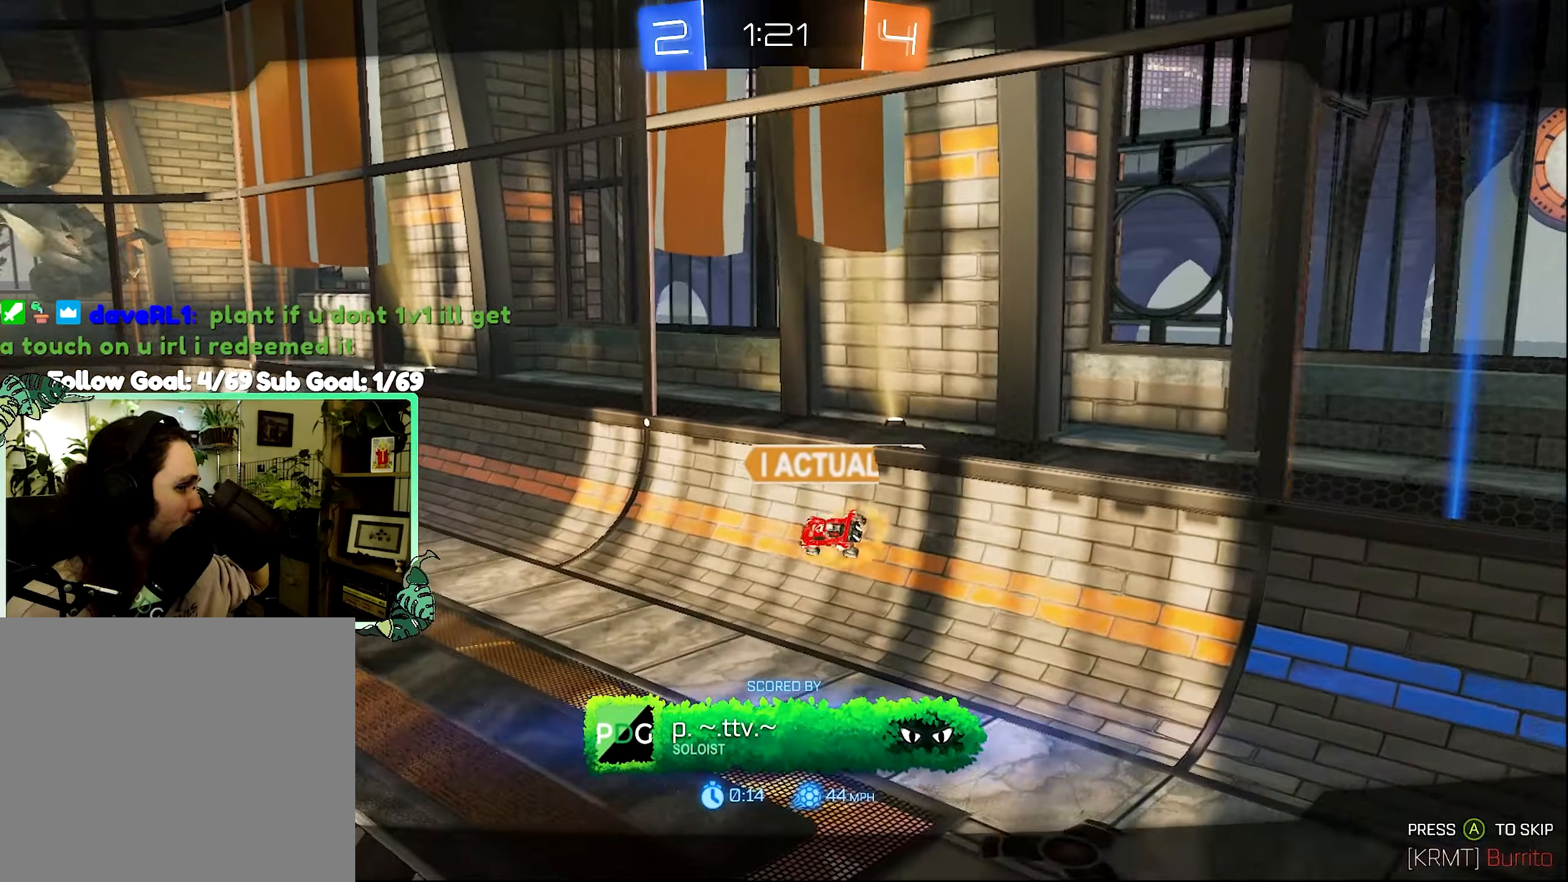
{"dt_ms": 500, "buttons": [], "left_stick": "center", "right_stick": "center", "events": []}
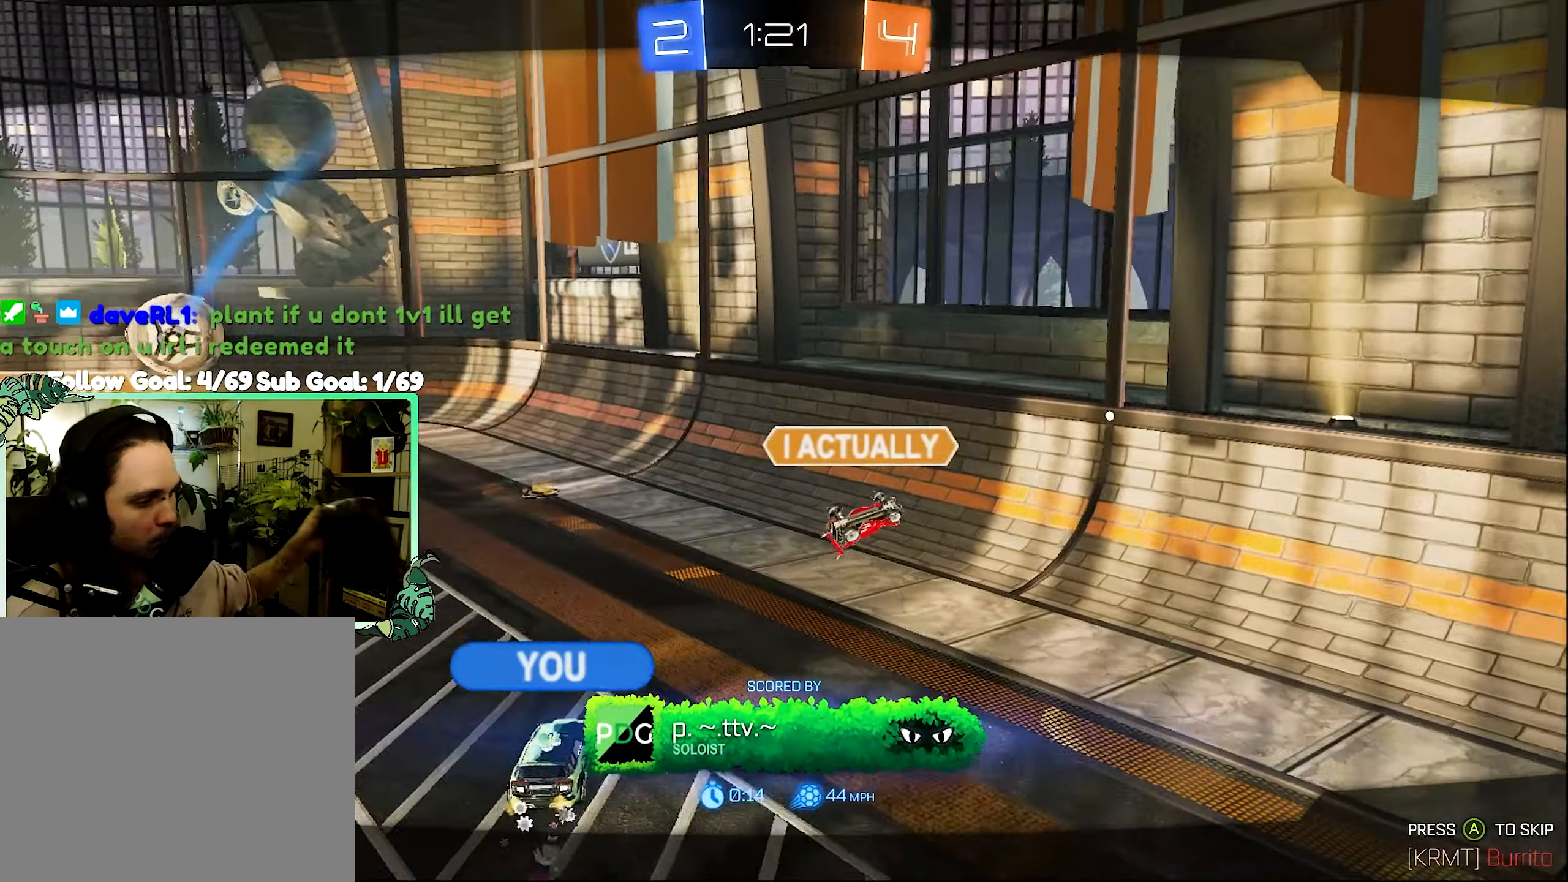
{"dt_ms": 500, "buttons": [], "left_stick": "center", "right_stick": "center", "events": []}
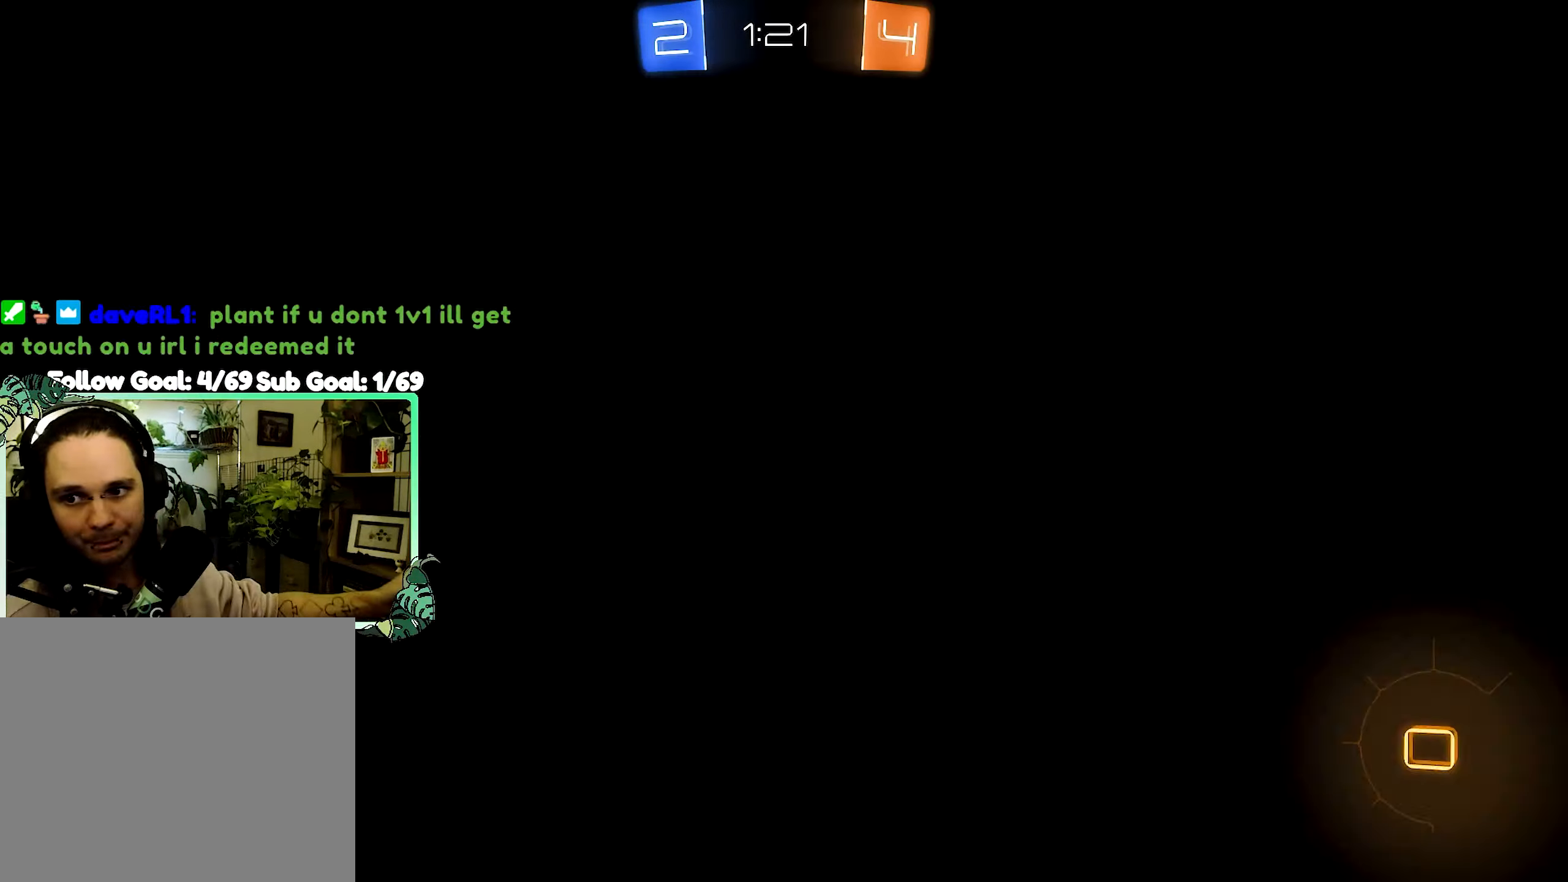
{"dt_ms": 500, "buttons": [], "left_stick": "center", "right_stick": "center", "events": []}
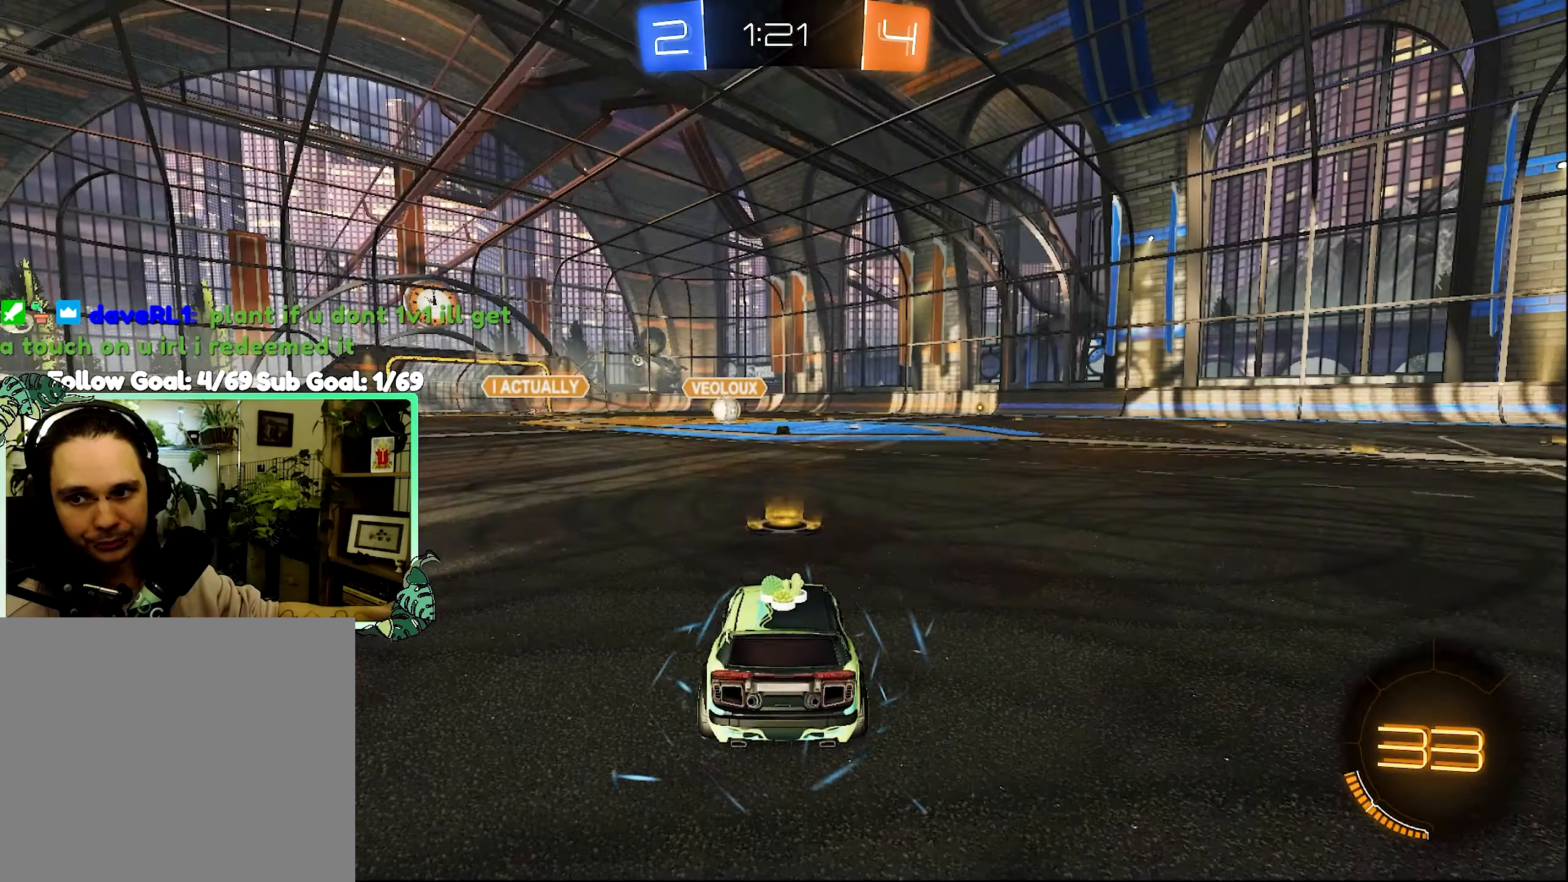
{"dt_ms": 500, "buttons": [], "left_stick": "center", "right_stick": "center", "events": []}